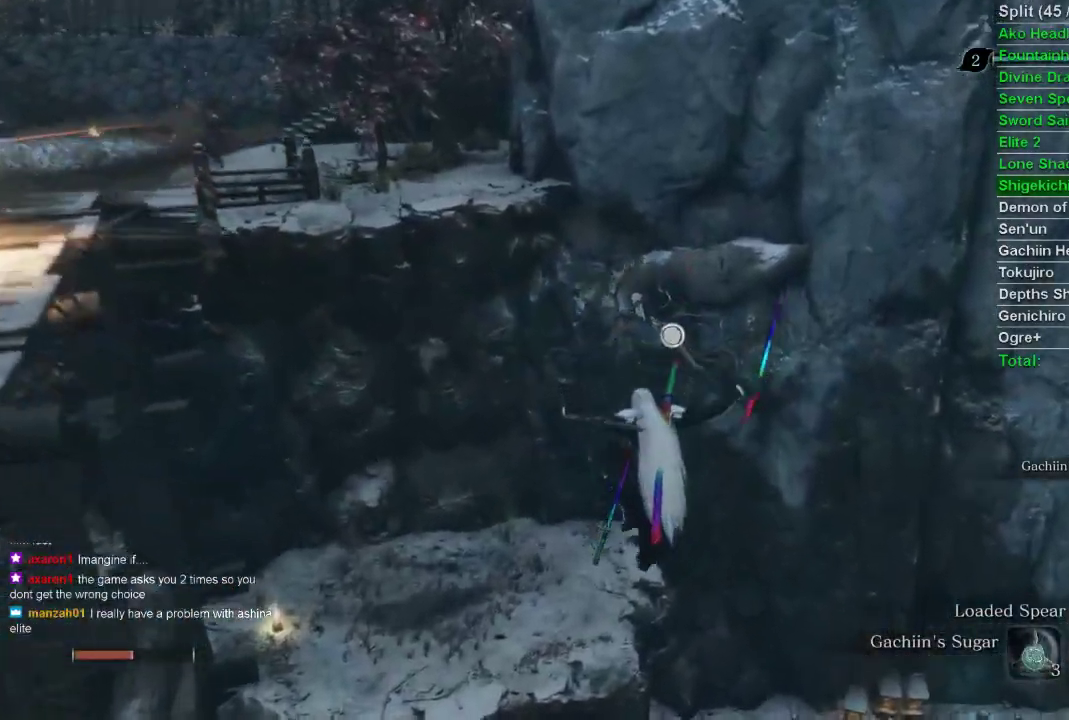
Gameplay with a controller (PlayStation layout); each line is a JSON object with the inputs held at the frame after it. "events" lists button and stick changes between this image and that frame as [ms after this image, input, new state], when the widget could be followed in between.
{"buttons": ["CIRCLE", "L2"], "left_stick": "up", "right_stick": "center", "events": [[250, "CROSS", "up"], [417, "L2", "down"]]}
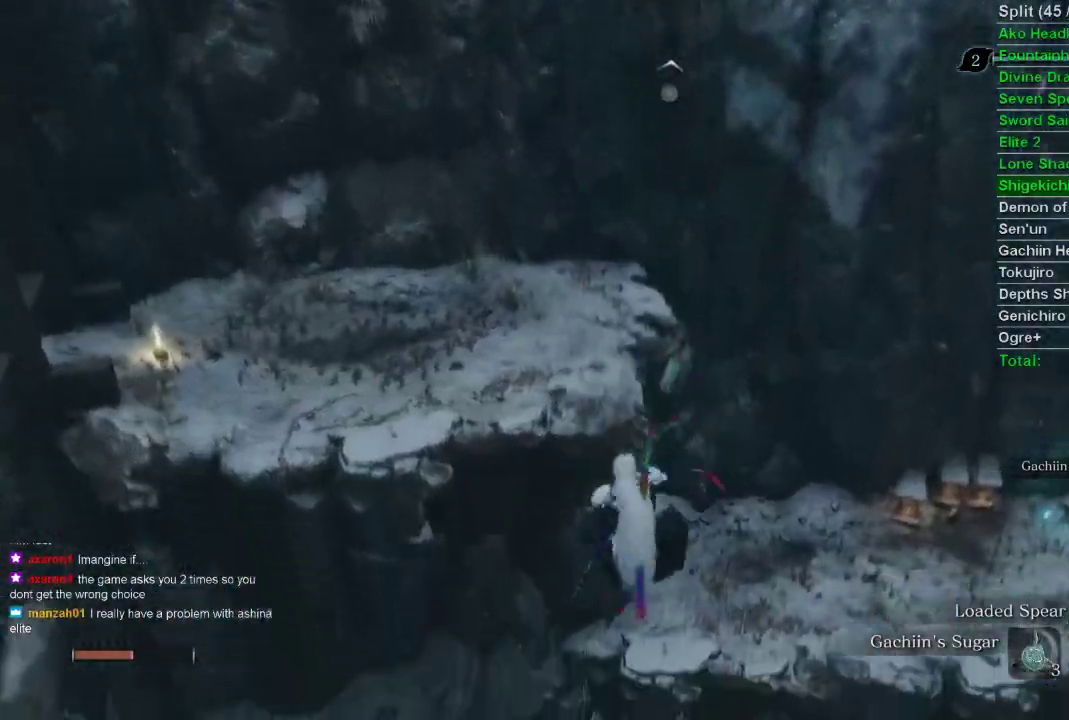
{"buttons": ["CIRCLE"], "left_stick": "up", "right_stick": "center", "events": [[17, "L2", "up"], [17, "right_stick", "down"], [100, "L2", "down"], [233, "L2", "up"], [233, "right_stick", "center"]]}
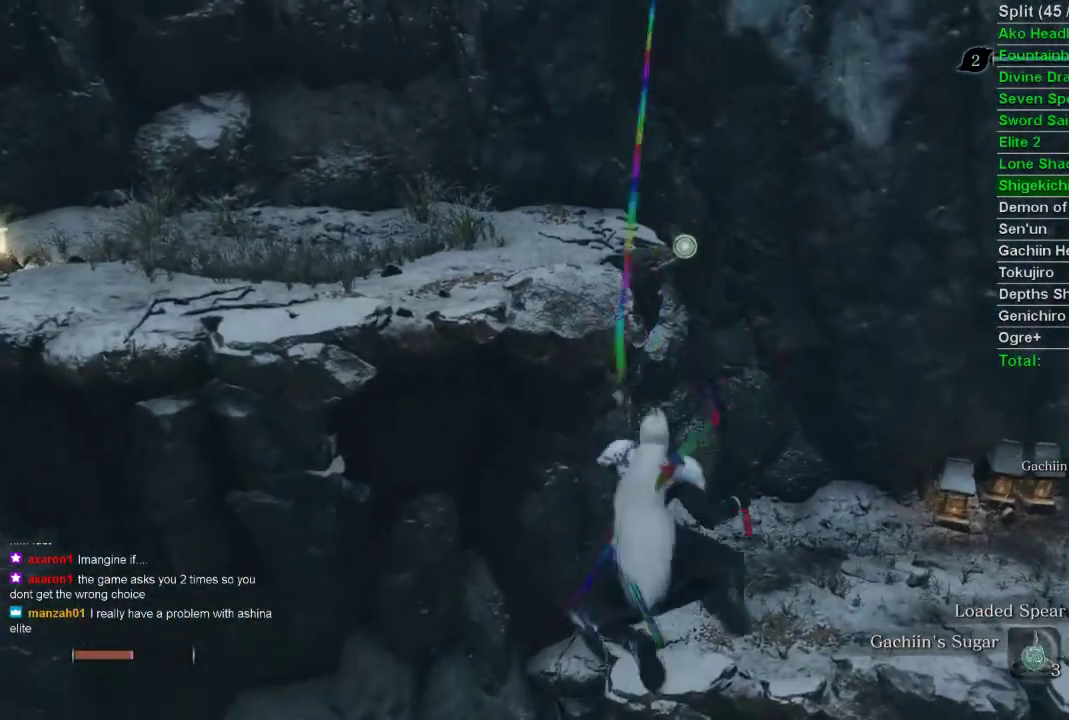
{"buttons": [], "left_stick": "up", "right_stick": "up-right", "events": [[250, "CIRCLE", "up"], [433, "right_stick", "up-right"]]}
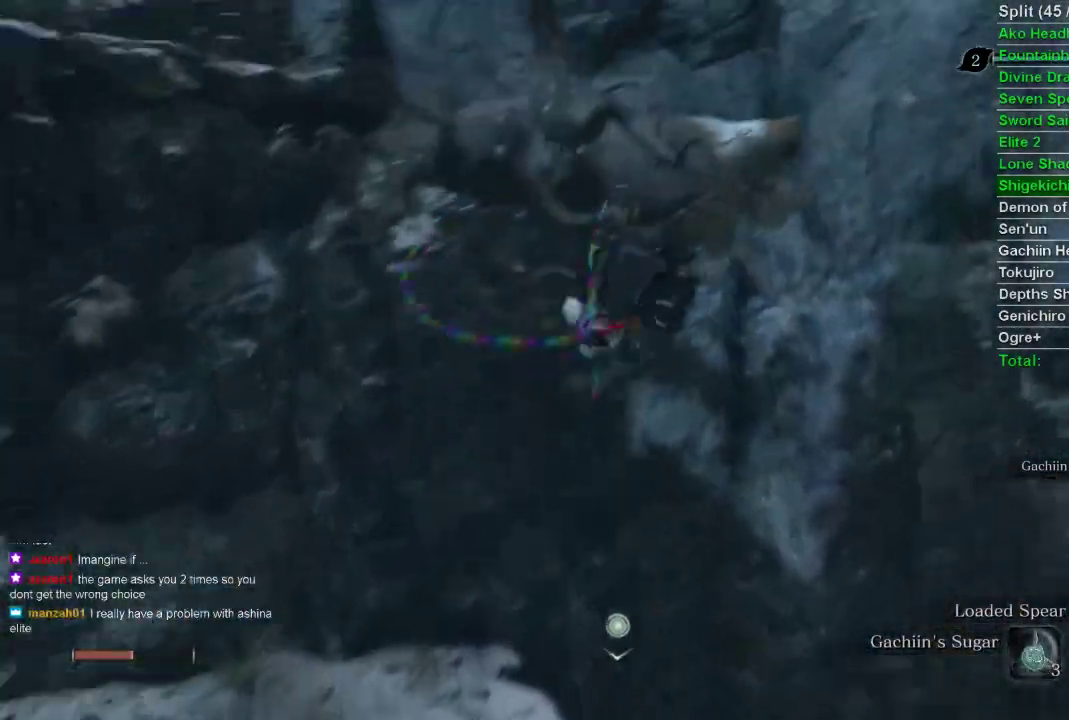
{"buttons": [], "left_stick": "up", "right_stick": "up-right", "events": []}
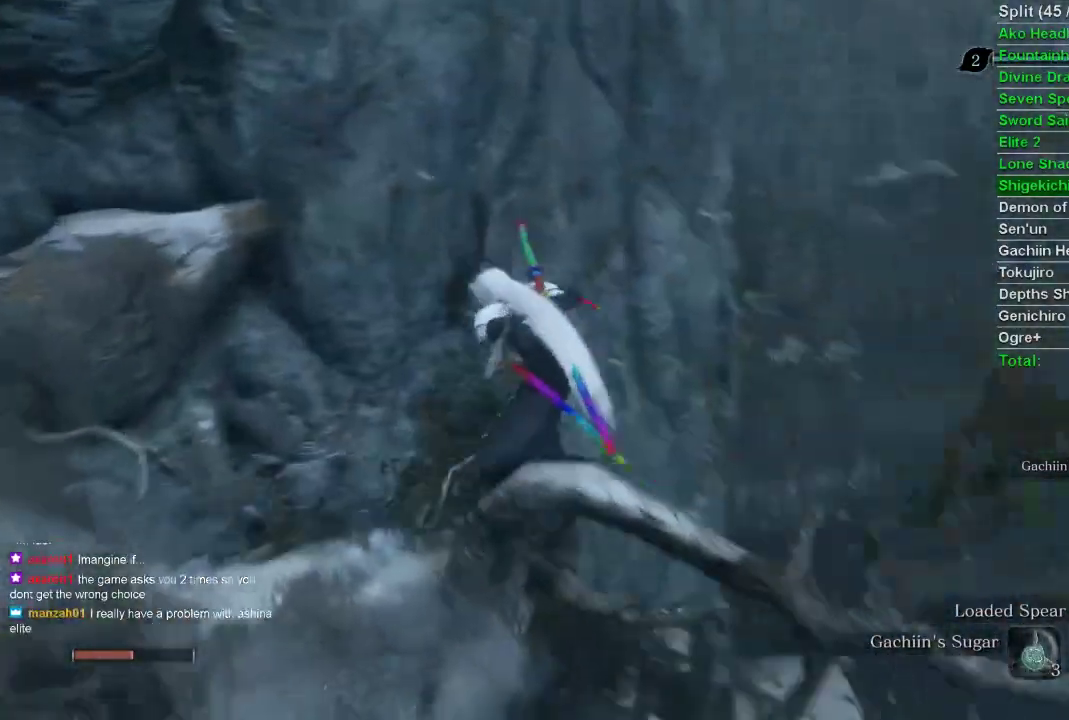
{"buttons": [], "left_stick": "up", "right_stick": "center", "events": [[283, "right_stick", "center"], [400, "CROSS", "down"], [500, "CROSS", "up"]]}
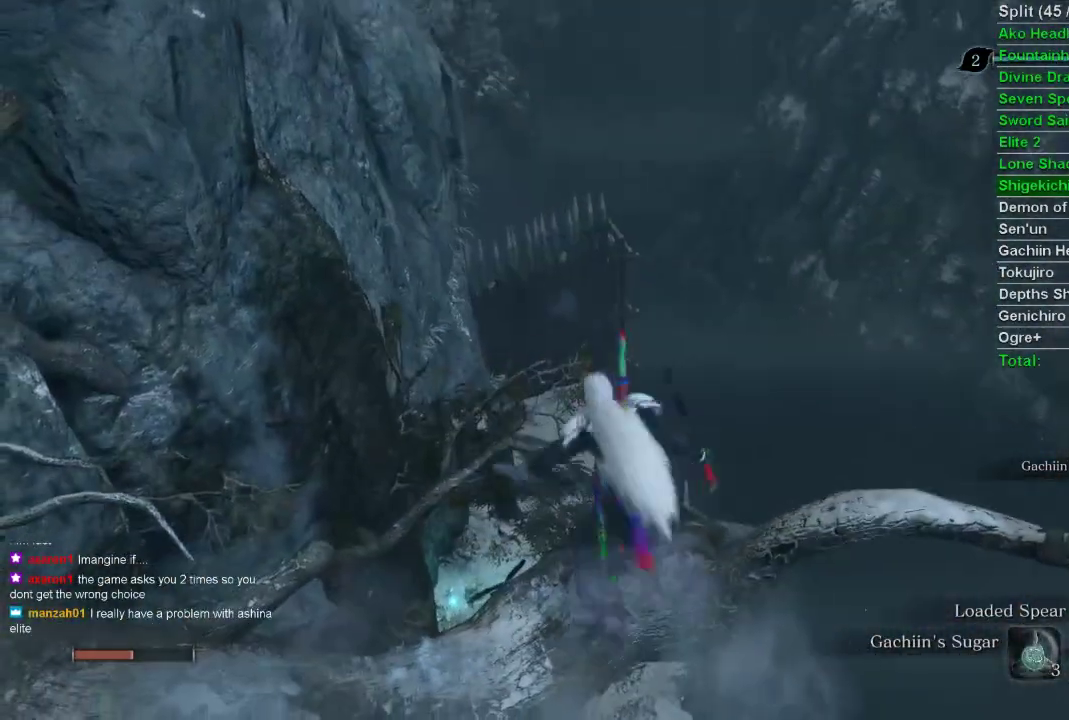
{"buttons": [], "left_stick": "up", "right_stick": "center", "events": [[167, "right_stick", "up"], [367, "right_stick", "center"]]}
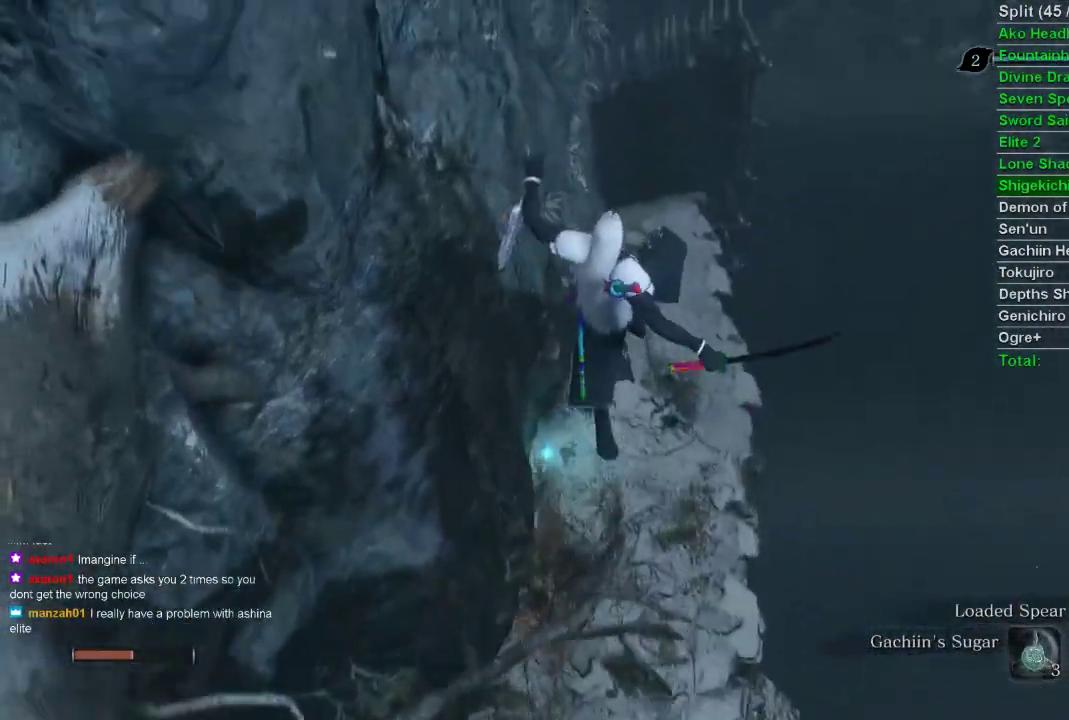
{"buttons": [], "left_stick": "up", "right_stick": "center", "events": [[217, "right_stick", "up"], [283, "right_stick", "up-left"], [433, "right_stick", "center"]]}
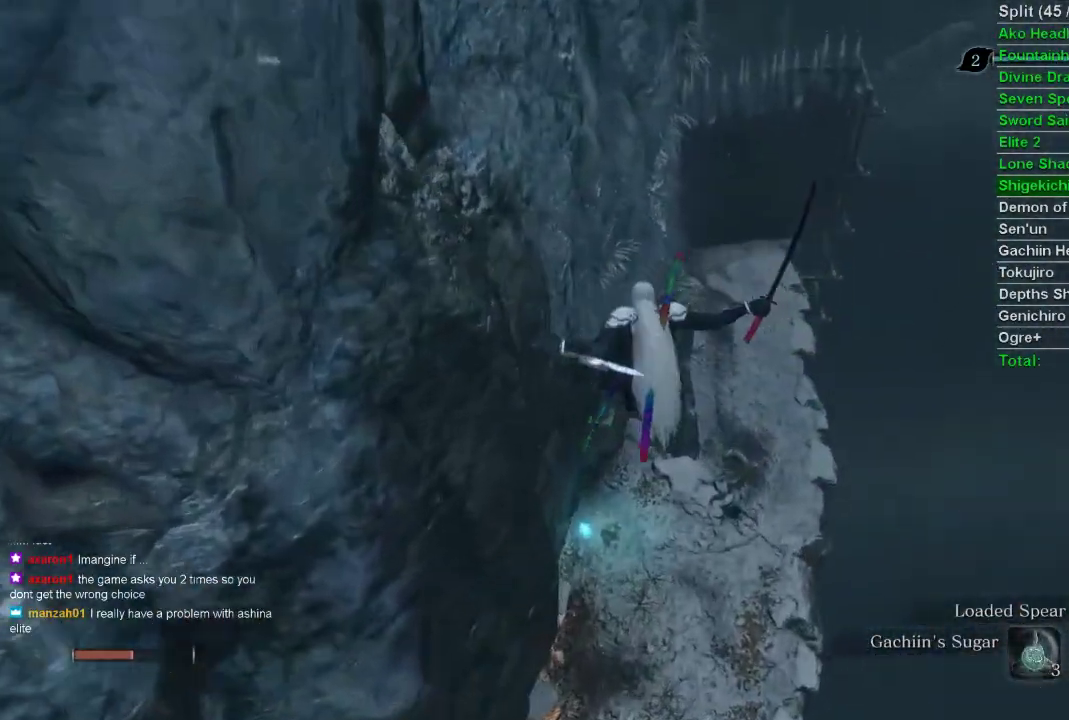
{"buttons": [], "left_stick": "up", "right_stick": "center", "events": []}
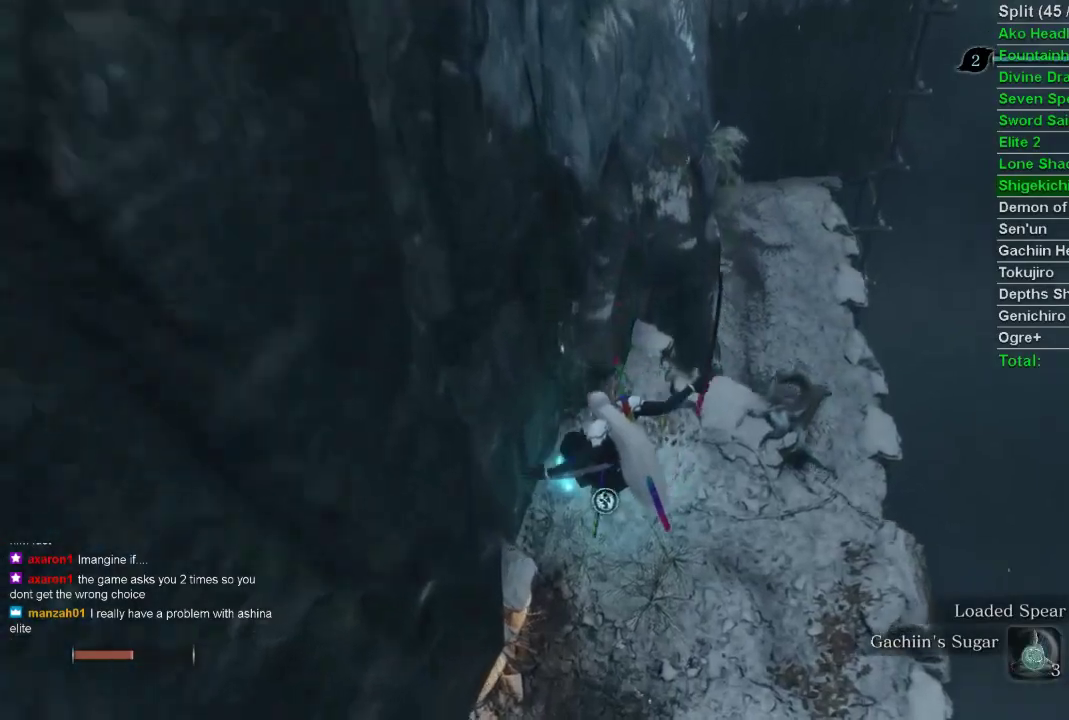
{"buttons": [], "left_stick": "center", "right_stick": "center", "events": [[67, "SQUARE", "down"], [150, "SQUARE", "up"], [217, "SQUARE", "down"], [317, "SQUARE", "up"], [383, "SQUARE", "down"], [400, "left_stick", "center"], [450, "SQUARE", "up"]]}
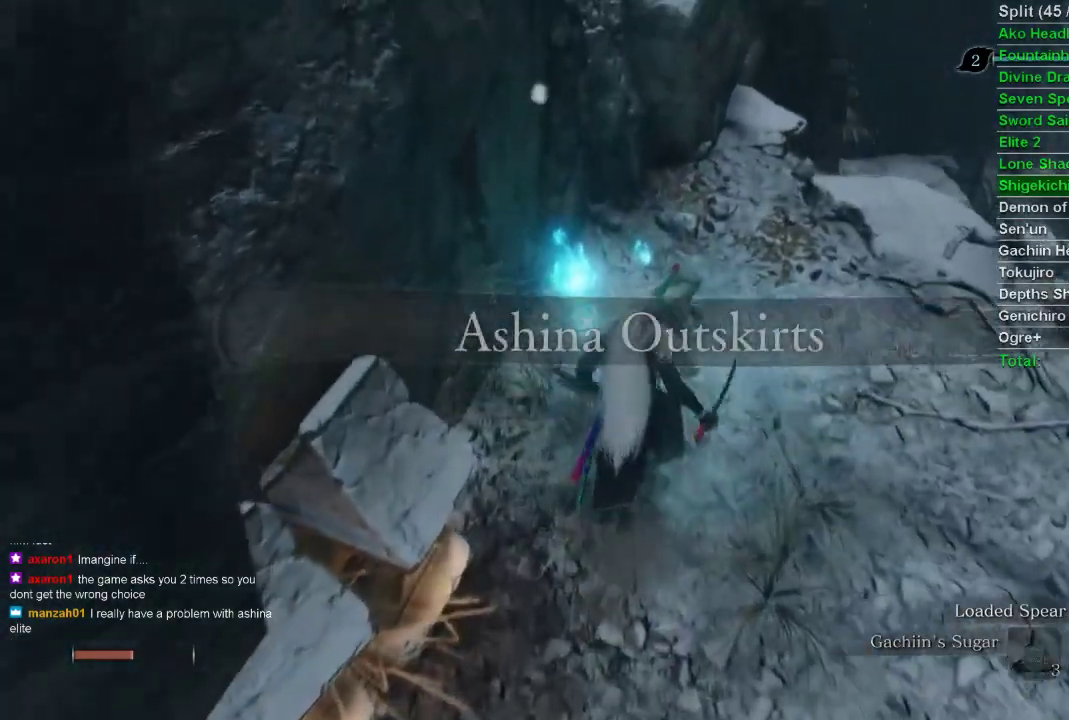
{"buttons": [], "left_stick": "center", "right_stick": "center", "events": [[33, "SQUARE", "down"], [133, "SQUARE", "up"]]}
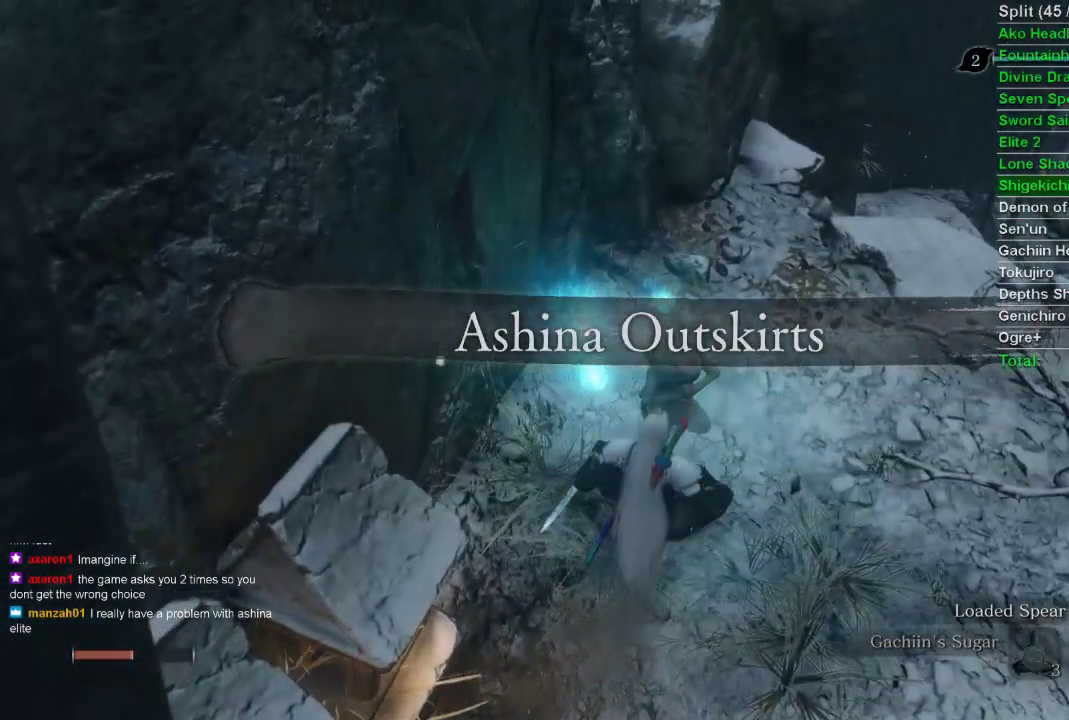
{"buttons": [], "left_stick": "center", "right_stick": "left", "events": [[133, "right_stick", "left"]]}
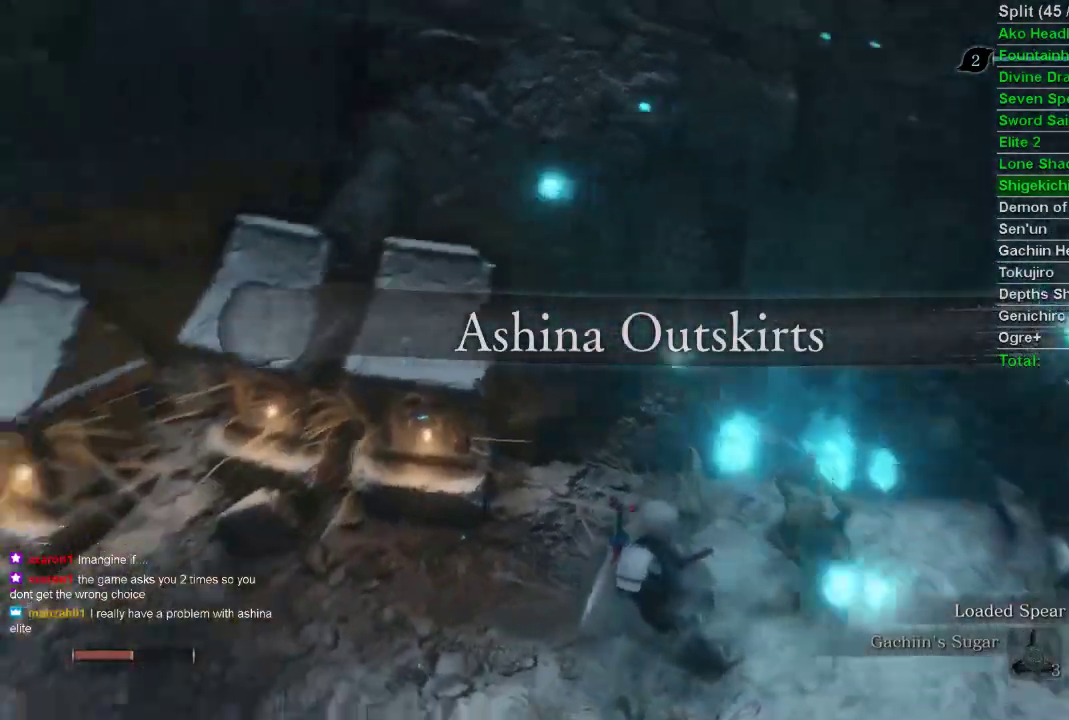
{"buttons": [], "left_stick": "center", "right_stick": "center", "events": [[167, "right_stick", "center"]]}
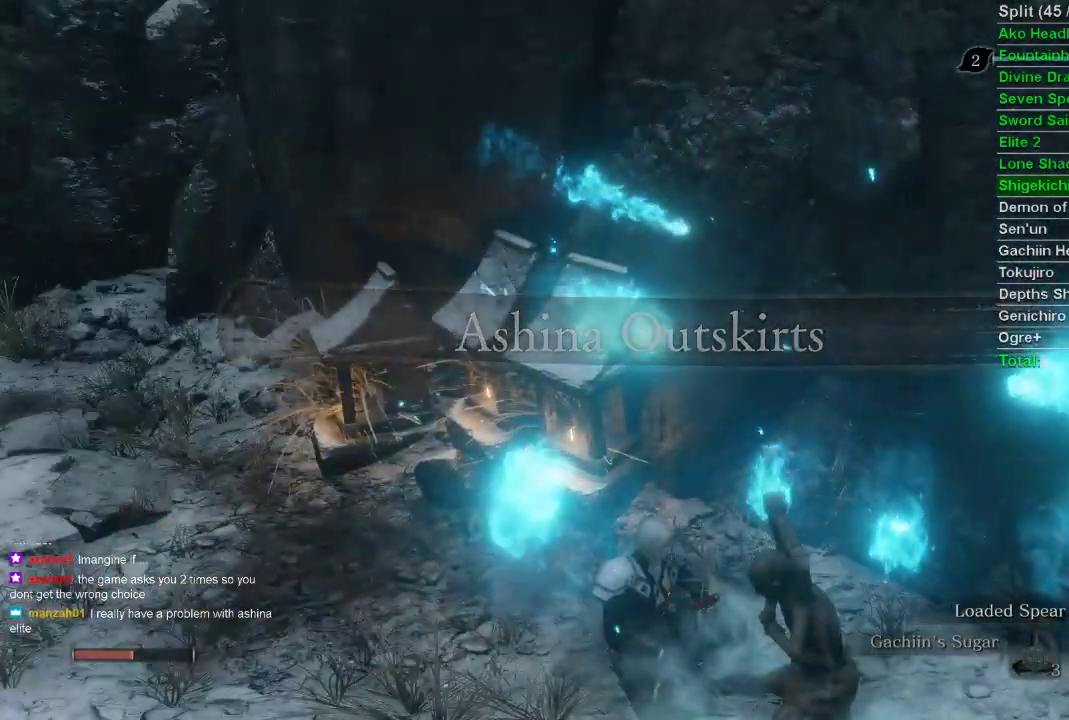
{"buttons": [], "left_stick": "center", "right_stick": "center", "events": []}
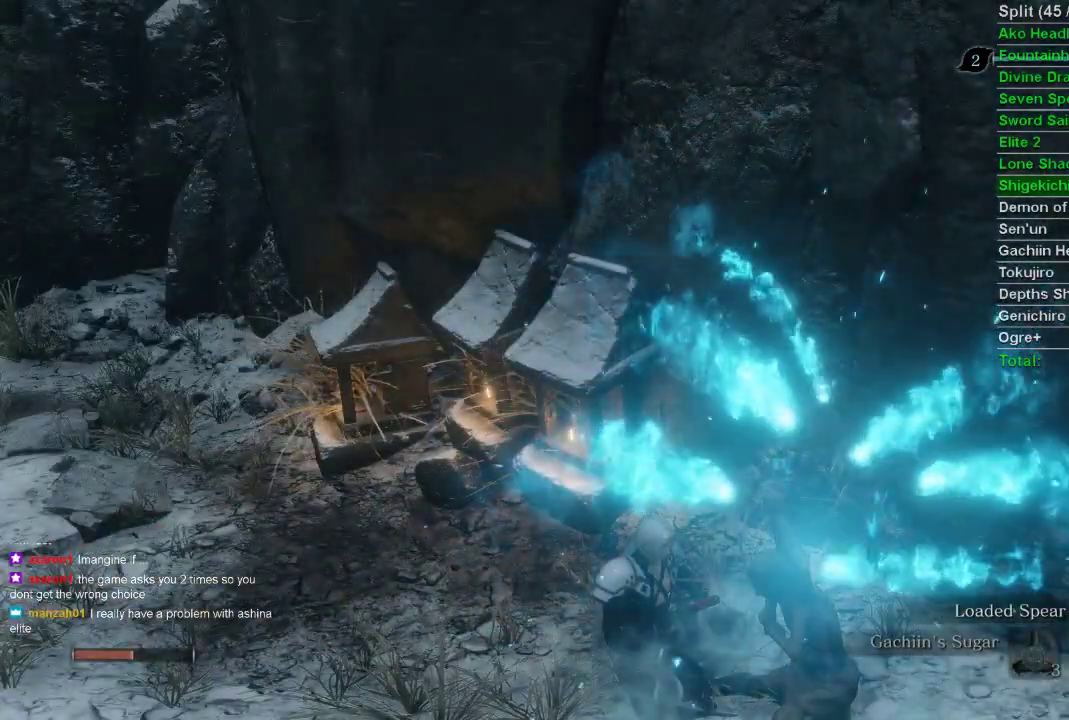
{"buttons": [], "left_stick": "center", "right_stick": "center", "events": []}
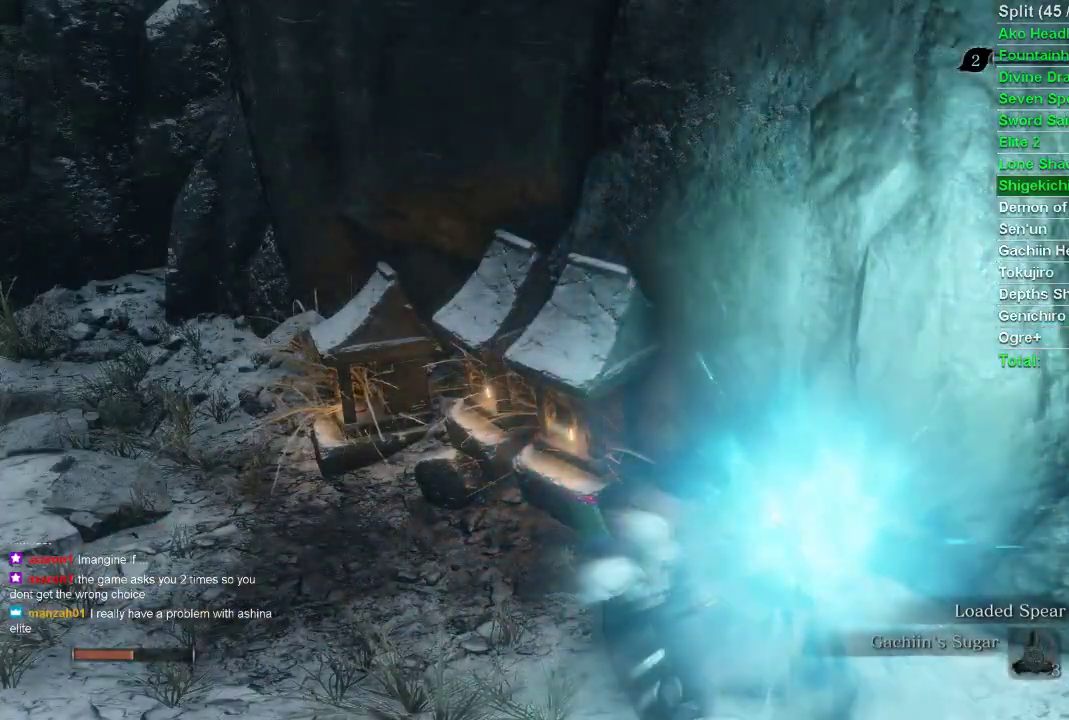
{"buttons": [], "left_stick": "center", "right_stick": "center", "events": [[233, "CROSS", "down"], [317, "CROSS", "up"], [383, "CROSS", "down"], [467, "CROSS", "up"]]}
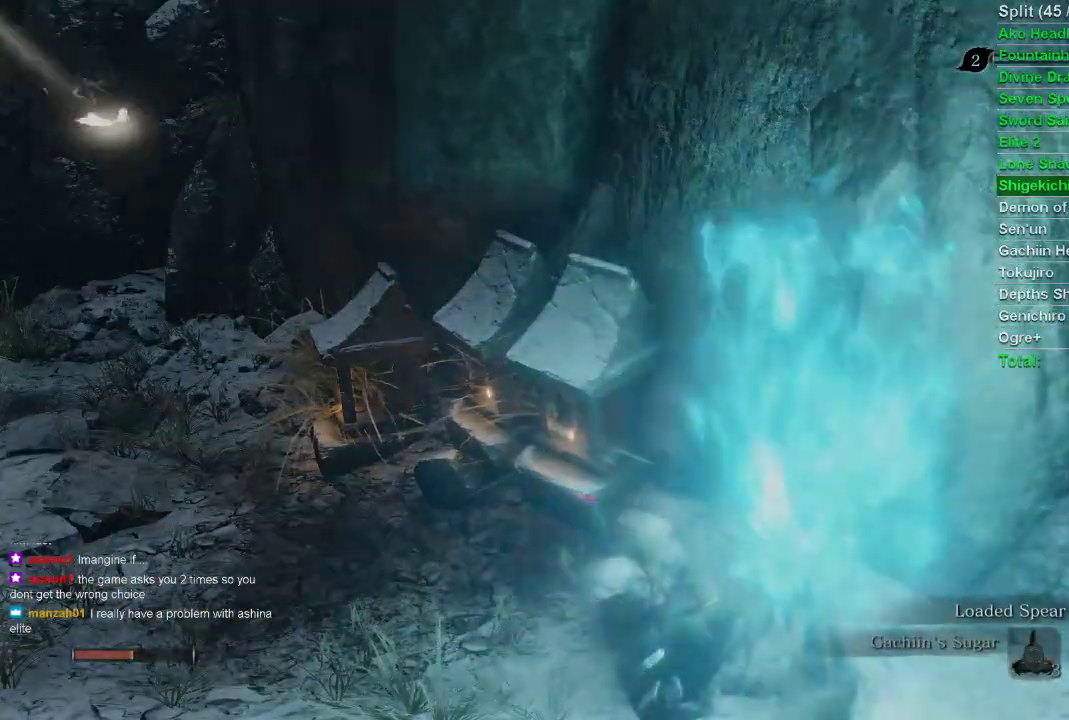
{"buttons": [], "left_stick": "center", "right_stick": "center", "events": [[50, "CROSS", "down"], [117, "CROSS", "up"], [200, "CROSS", "down"], [267, "CROSS", "up"], [350, "CROSS", "down"], [417, "CROSS", "up"]]}
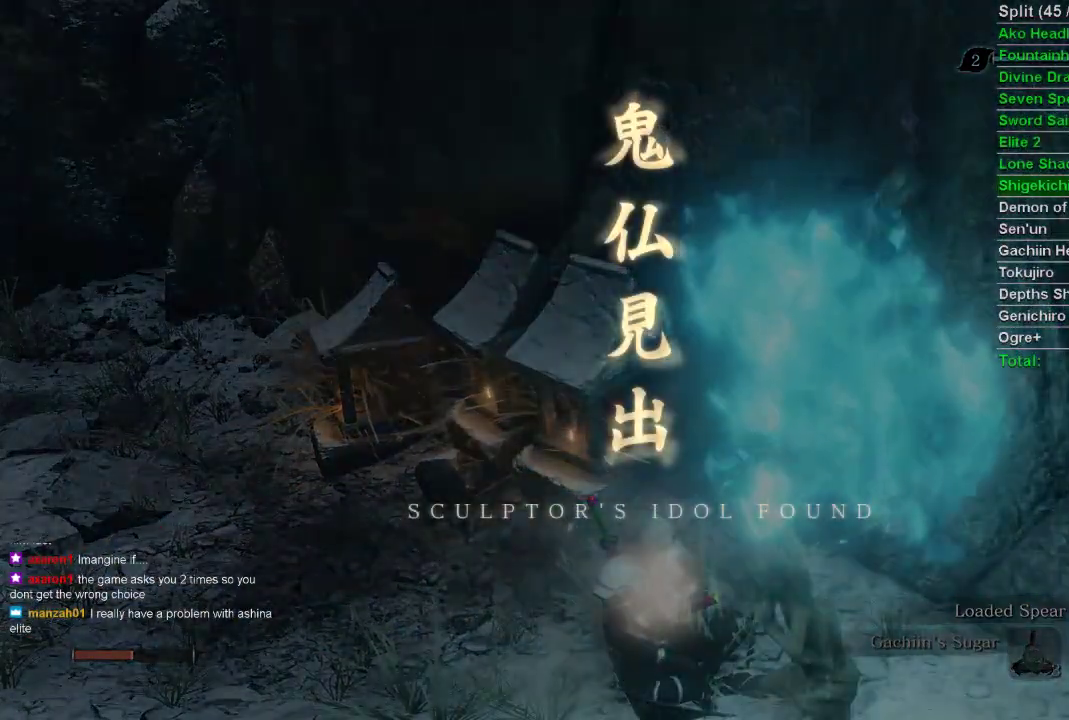
{"buttons": [], "left_stick": "center", "right_stick": "center", "events": [[17, "CROSS", "down"], [33, "CROSS", "up"], [167, "CROSS", "down"], [250, "CROSS", "up"], [350, "CROSS", "down"], [417, "CROSS", "up"]]}
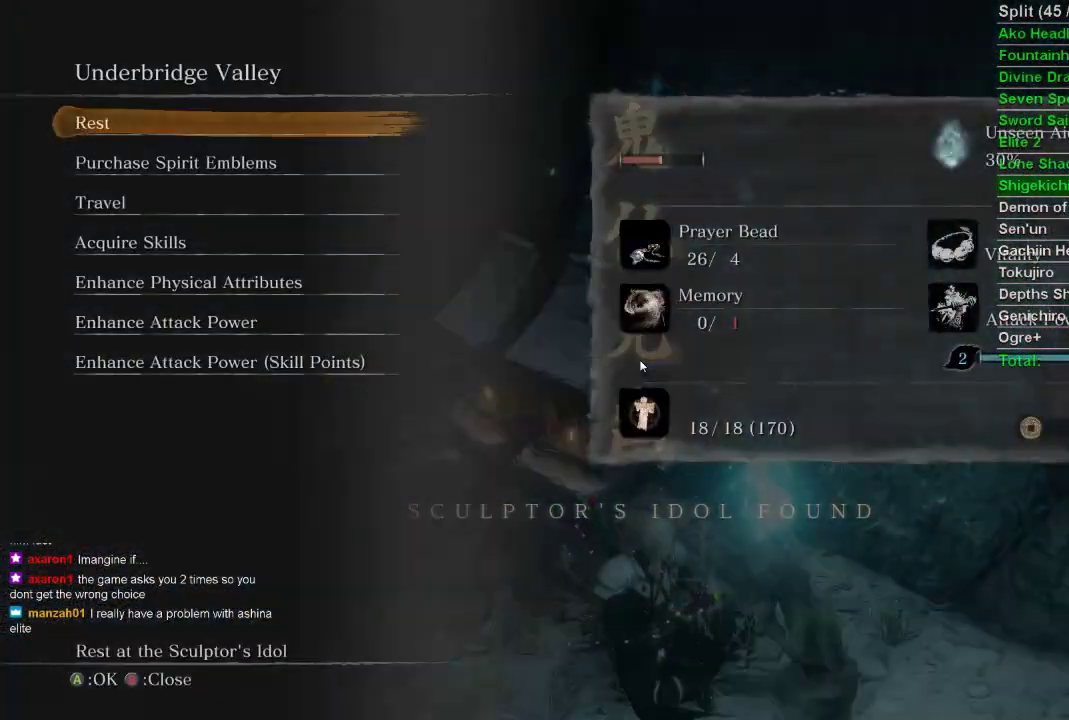
{"buttons": [], "left_stick": "center", "right_stick": "center", "events": [[283, "CROSS", "down"], [383, "CROSS", "up"]]}
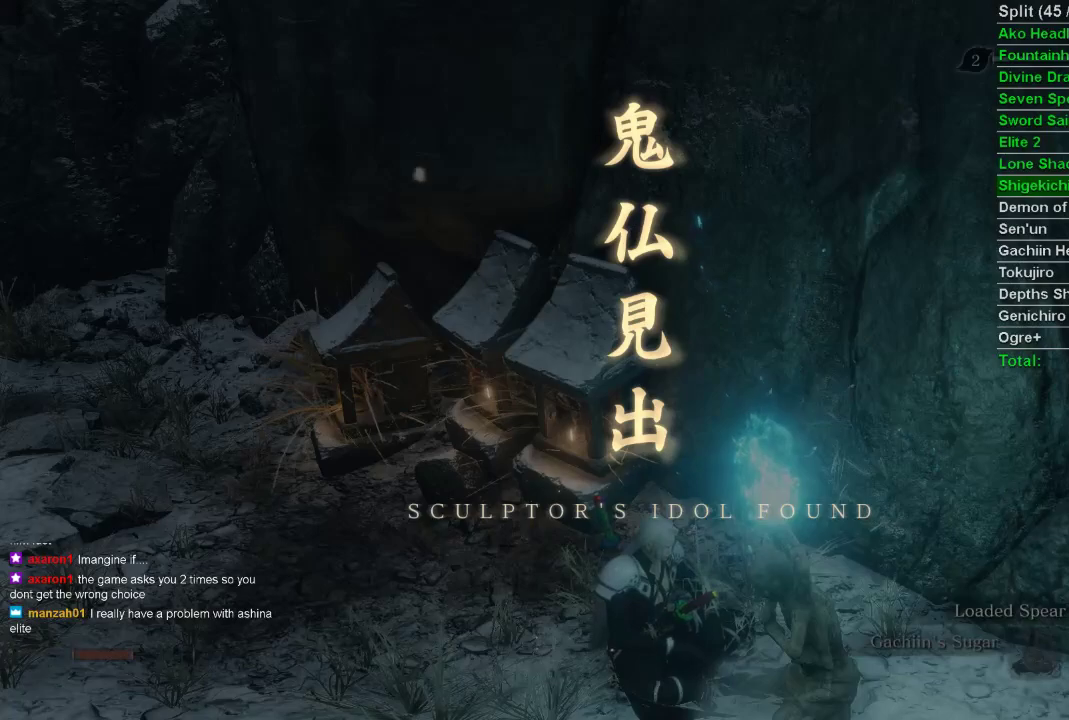
{"buttons": [], "left_stick": "center", "right_stick": "left", "events": [[183, "right_stick", "left"]]}
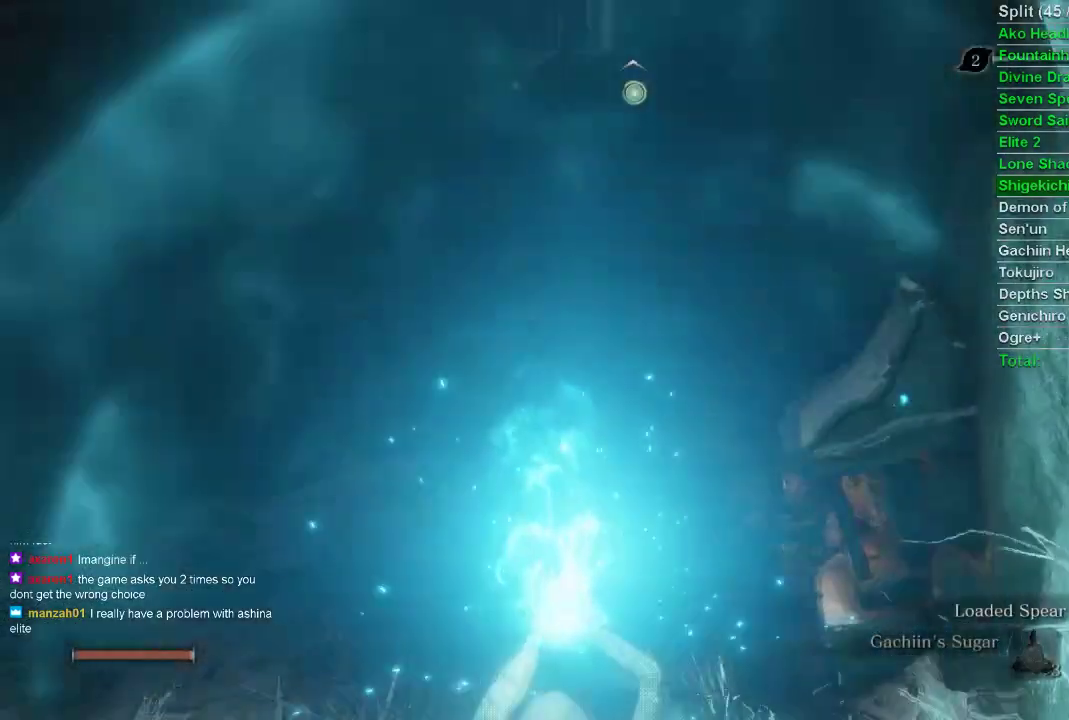
{"buttons": [], "left_stick": "center", "right_stick": "center", "events": [[17, "right_stick", "center"]]}
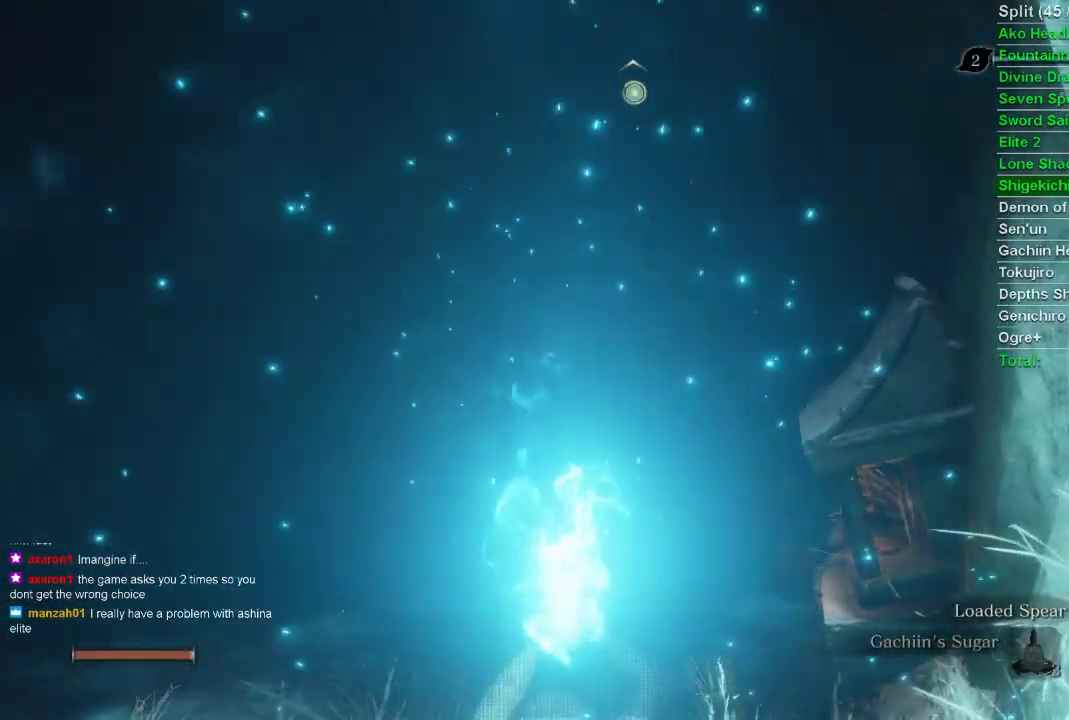
{"buttons": [], "left_stick": "center", "right_stick": "center", "events": []}
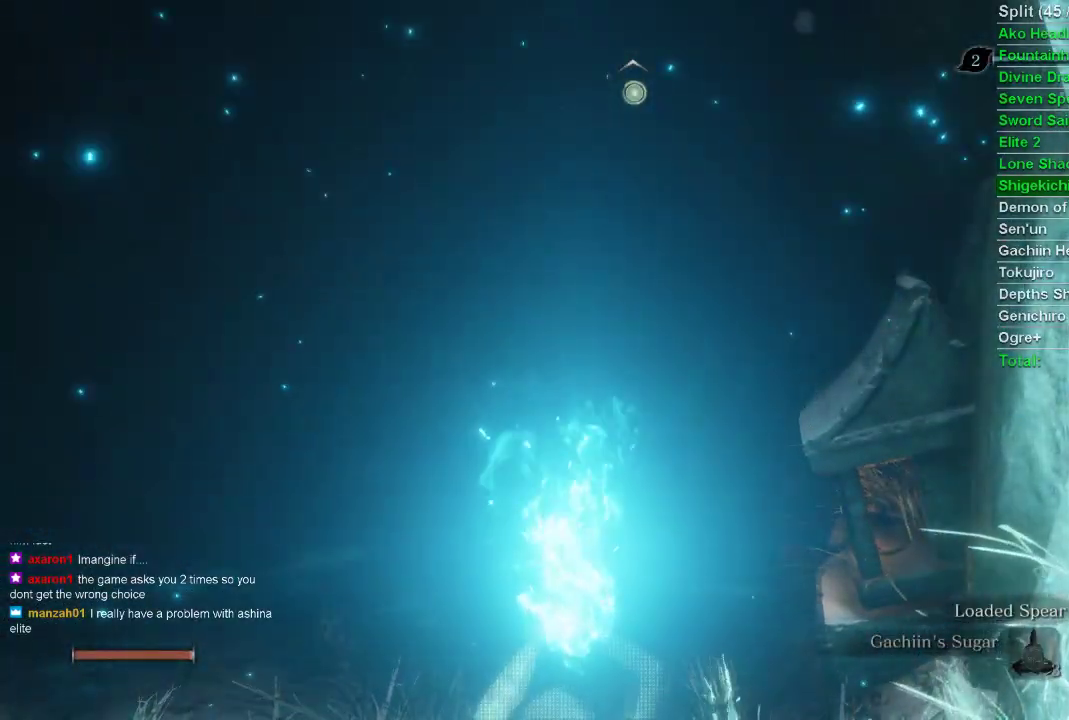
{"buttons": [], "left_stick": "center", "right_stick": "center", "events": []}
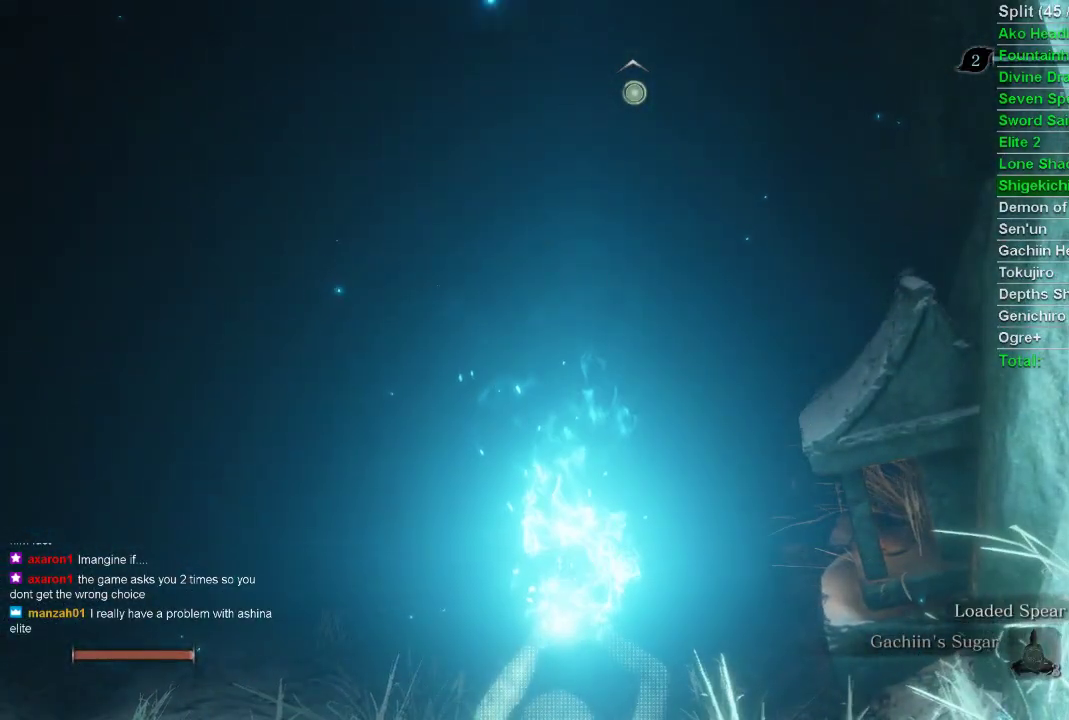
{"buttons": [], "left_stick": "center", "right_stick": "center", "events": []}
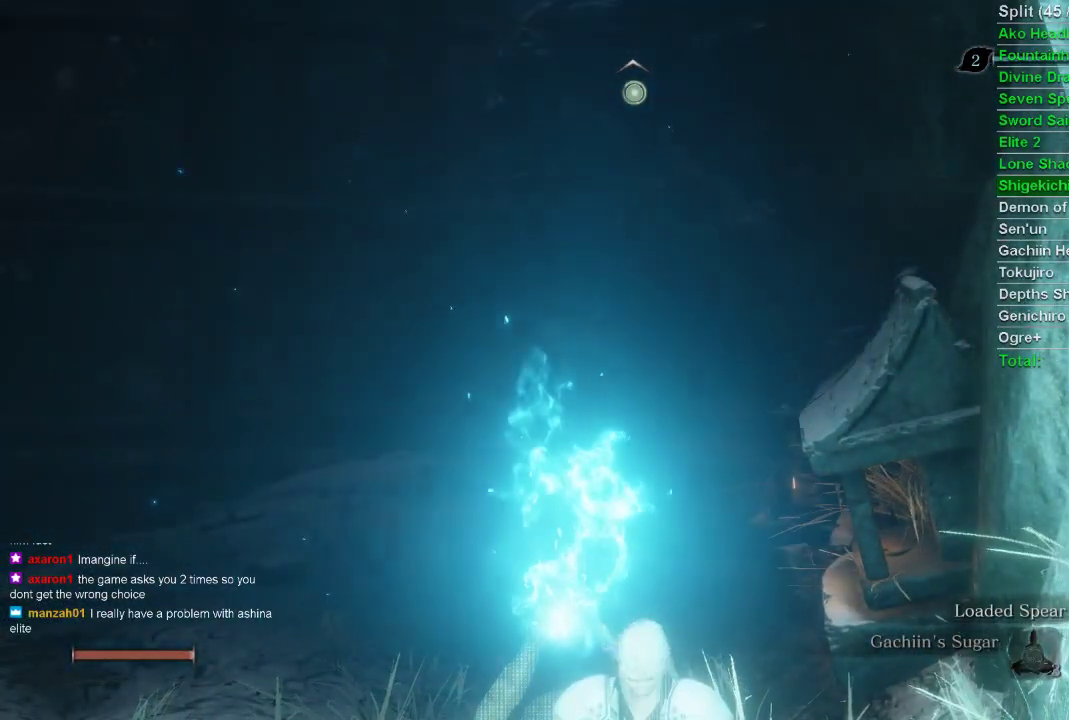
{"buttons": [], "left_stick": "center", "right_stick": "center", "events": []}
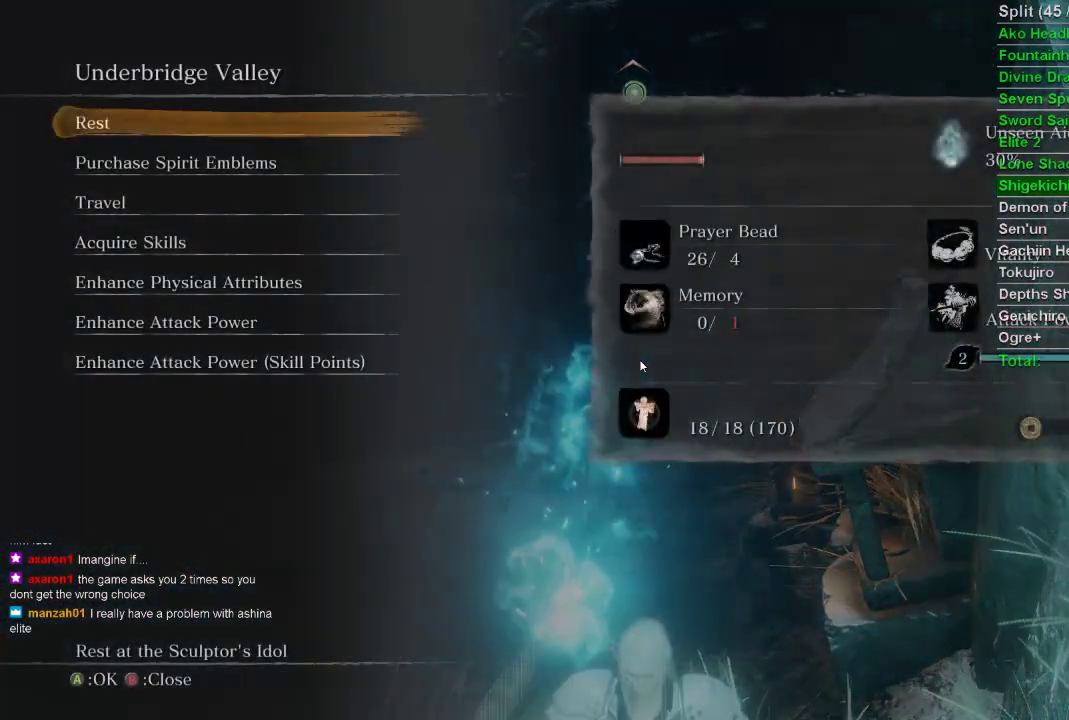
{"buttons": [], "left_stick": "center", "right_stick": "center", "events": []}
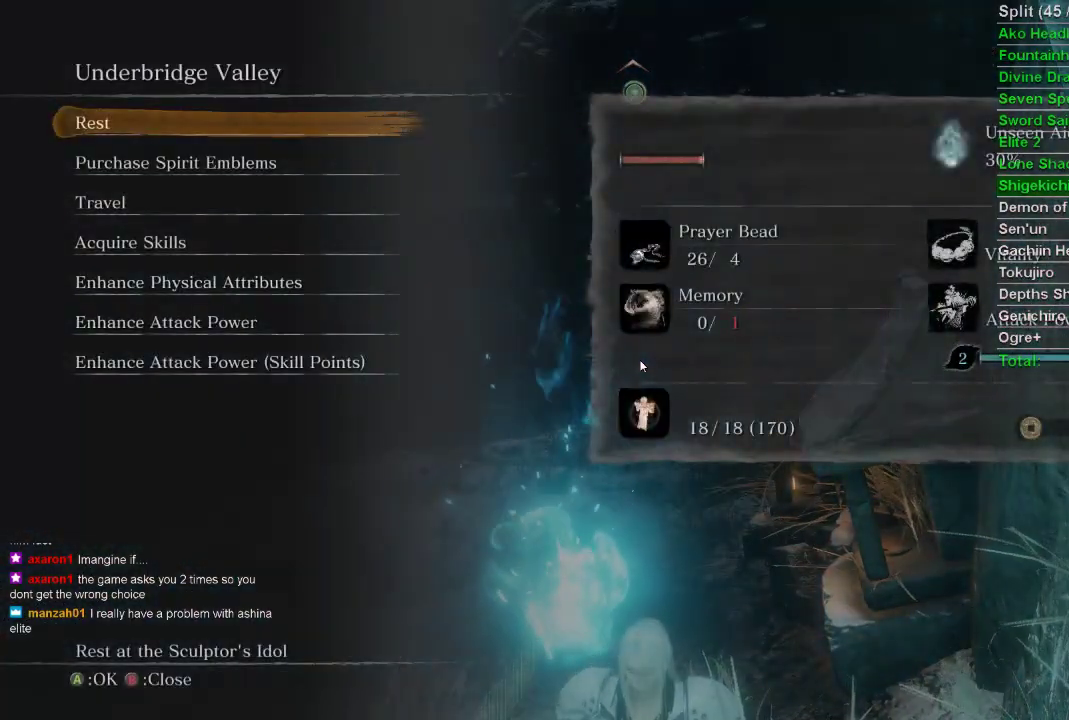
{"buttons": [], "left_stick": "center", "right_stick": "center", "events": [[17, "CIRCLE", "down"], [117, "CIRCLE", "up"]]}
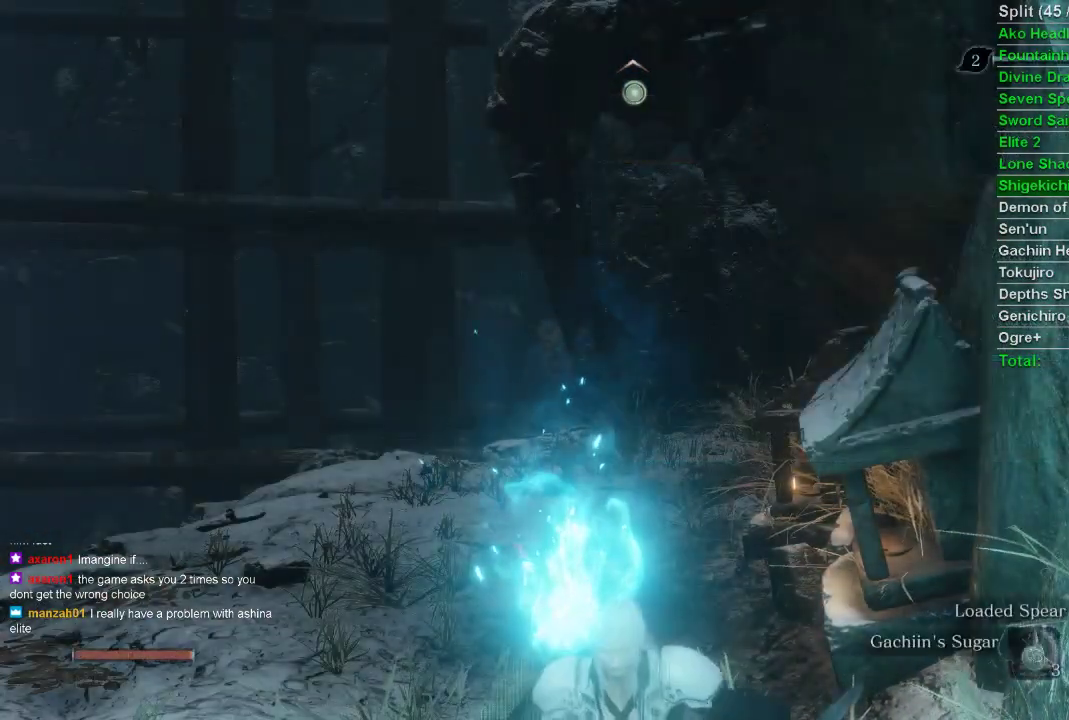
{"buttons": [], "left_stick": "center", "right_stick": "center", "events": []}
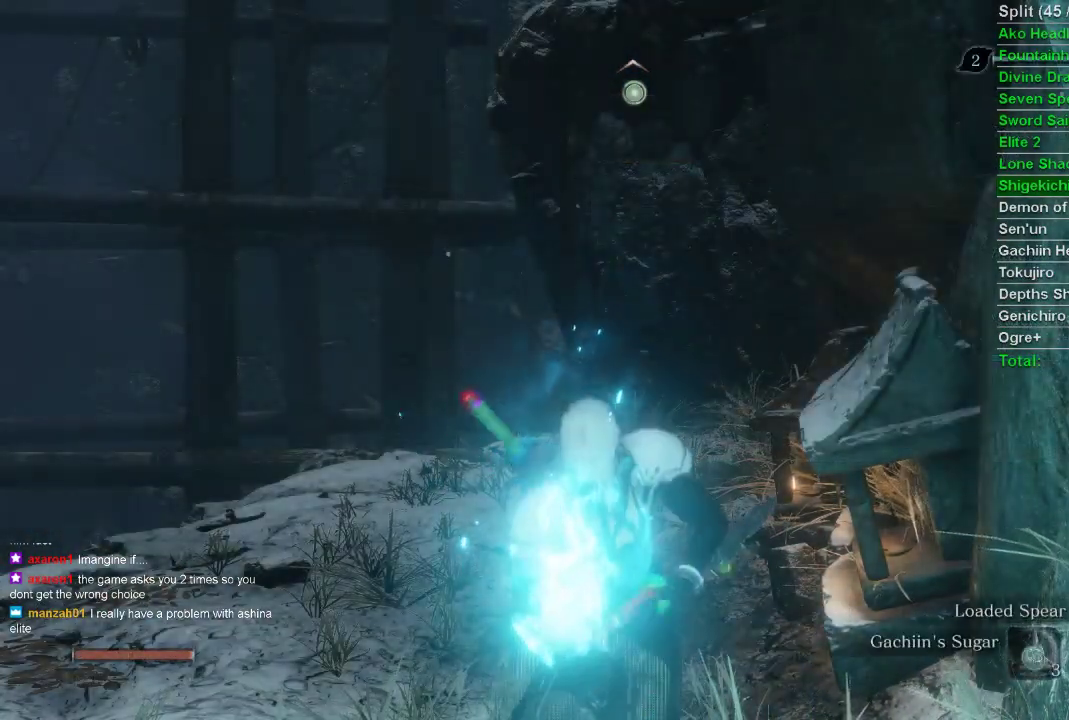
{"buttons": [], "left_stick": "center", "right_stick": "center", "events": [[267, "left_stick", "up-left"], [483, "left_stick", "center"]]}
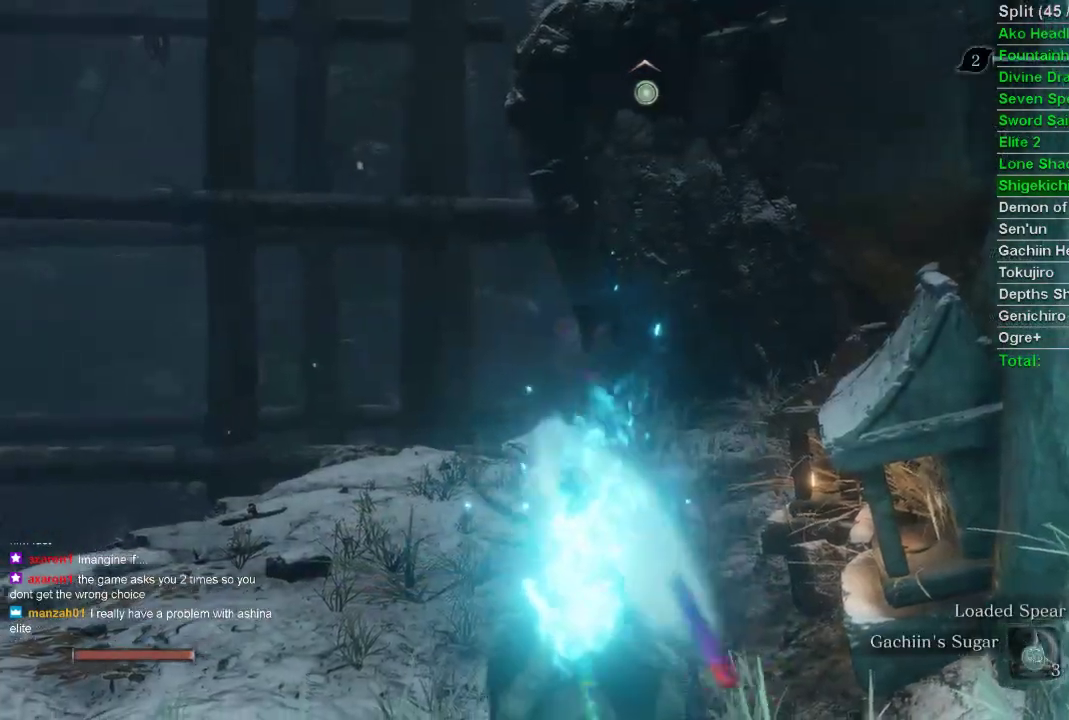
{"buttons": [], "left_stick": "center", "right_stick": "center", "events": []}
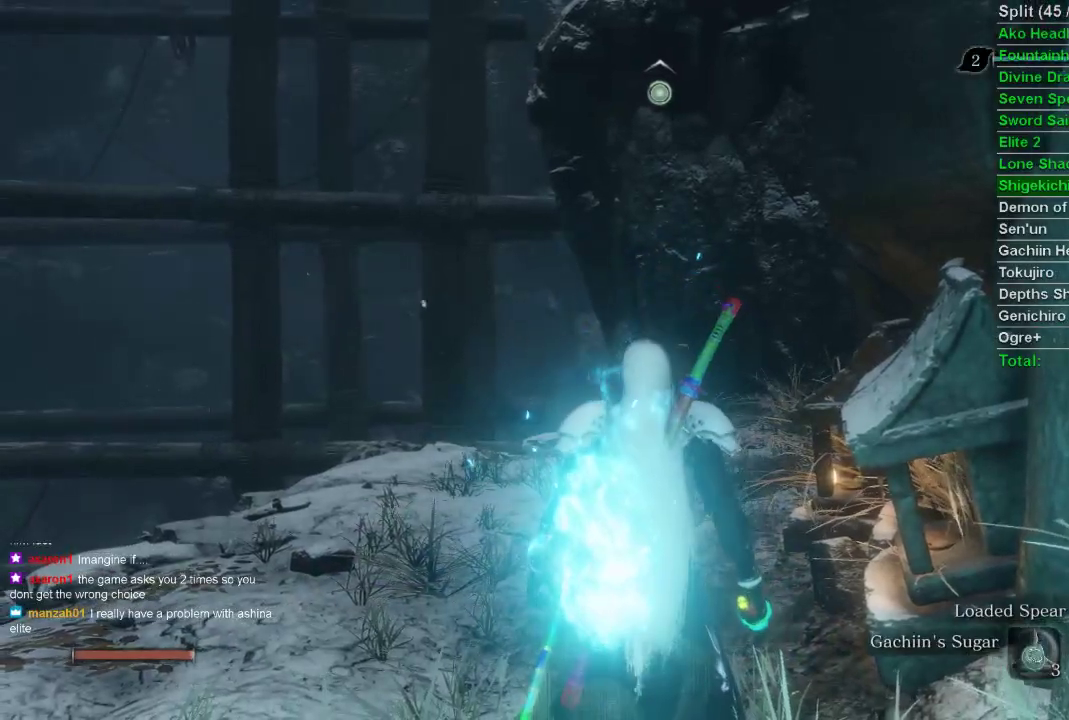
{"buttons": [], "left_stick": "center", "right_stick": "center", "events": [[200, "START", "down"], [383, "START", "up"]]}